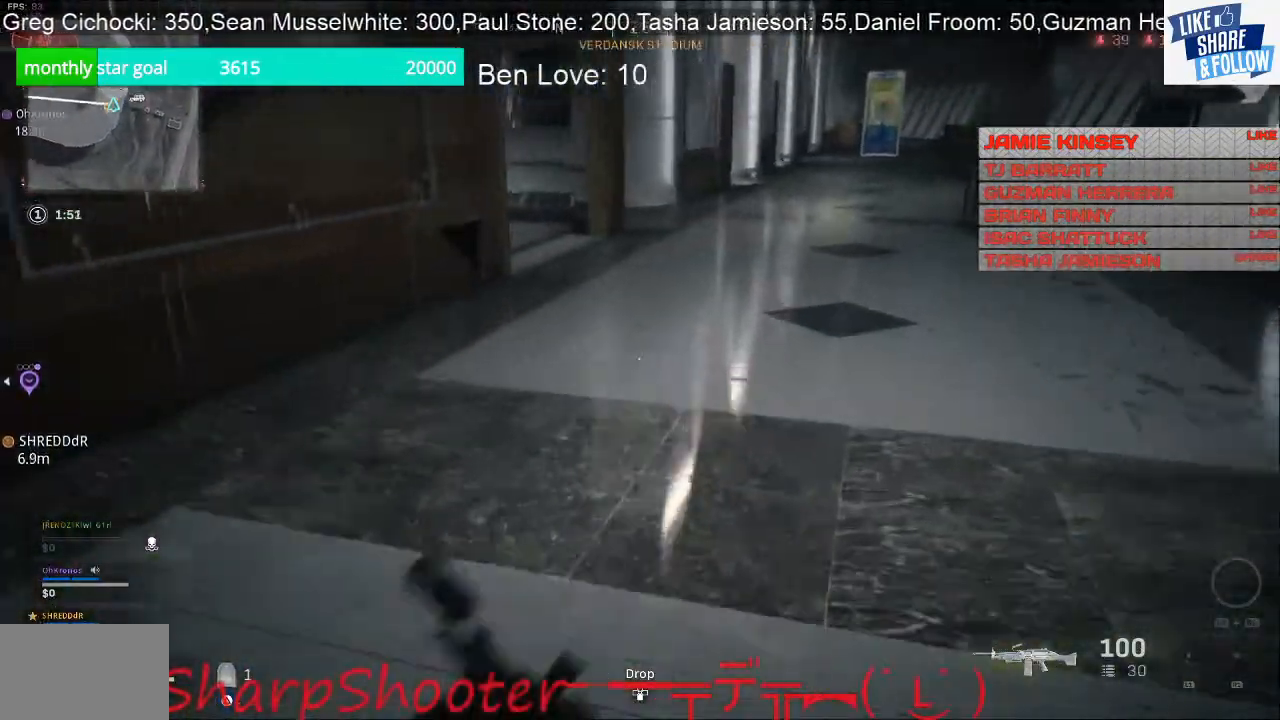
Gameplay with a controller (PlayStation layout); each line is a JSON object with the inputs held at the frame after it. "events" lists button and stick changes between this image and that frame as [ms after this image, input, new state], when the widget could be followed in between. Not read: L1 TOUCHPAD.
{"buttons": [], "left_stick": "up-right", "right_stick": "center", "events": []}
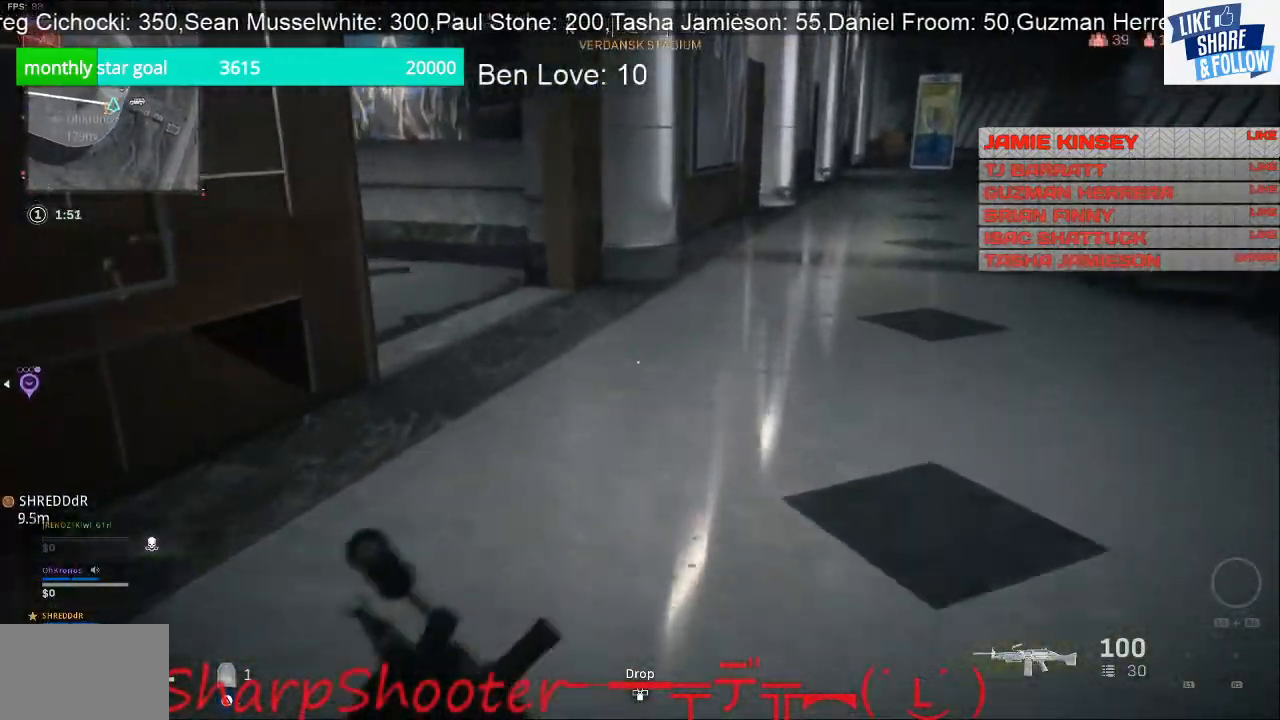
{"buttons": [], "left_stick": "up-right", "right_stick": "left", "events": [[467, "right_stick", "left"]]}
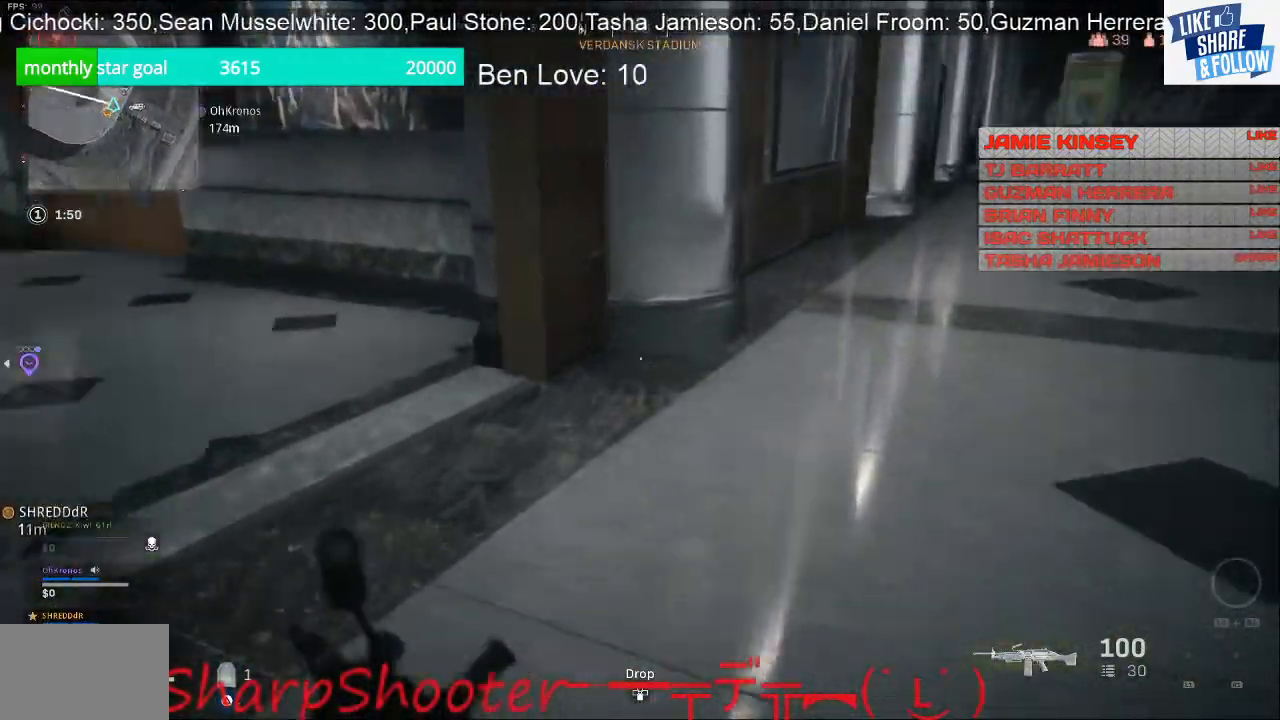
{"buttons": [], "left_stick": "down-right", "right_stick": "left", "events": [[100, "left_stick", "right"], [233, "left_stick", "down-right"]]}
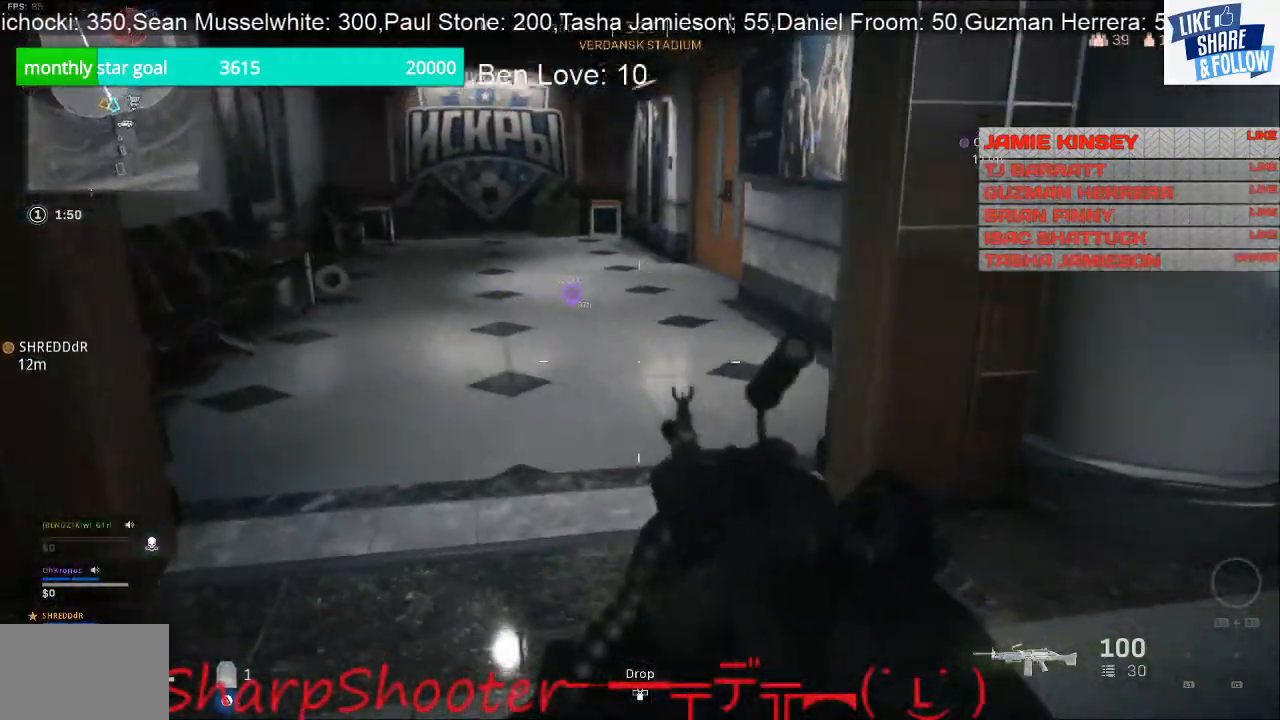
{"buttons": [], "left_stick": "up-right", "right_stick": "center", "events": [[67, "right_stick", "up-left"], [167, "left_stick", "right"], [300, "left_stick", "up-right"], [500, "right_stick", "center"]]}
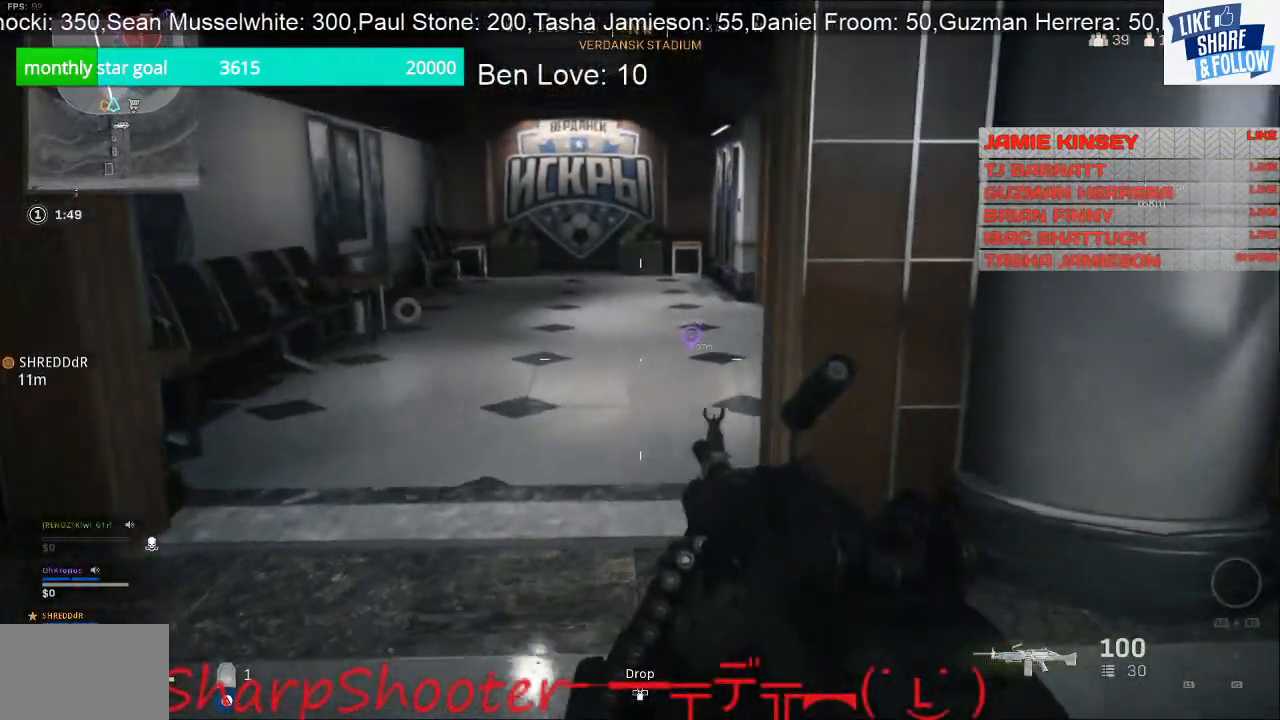
{"buttons": [], "left_stick": "left", "right_stick": "right", "events": [[233, "left_stick", "up-left"], [233, "right_stick", "right"], [333, "left_stick", "left"]]}
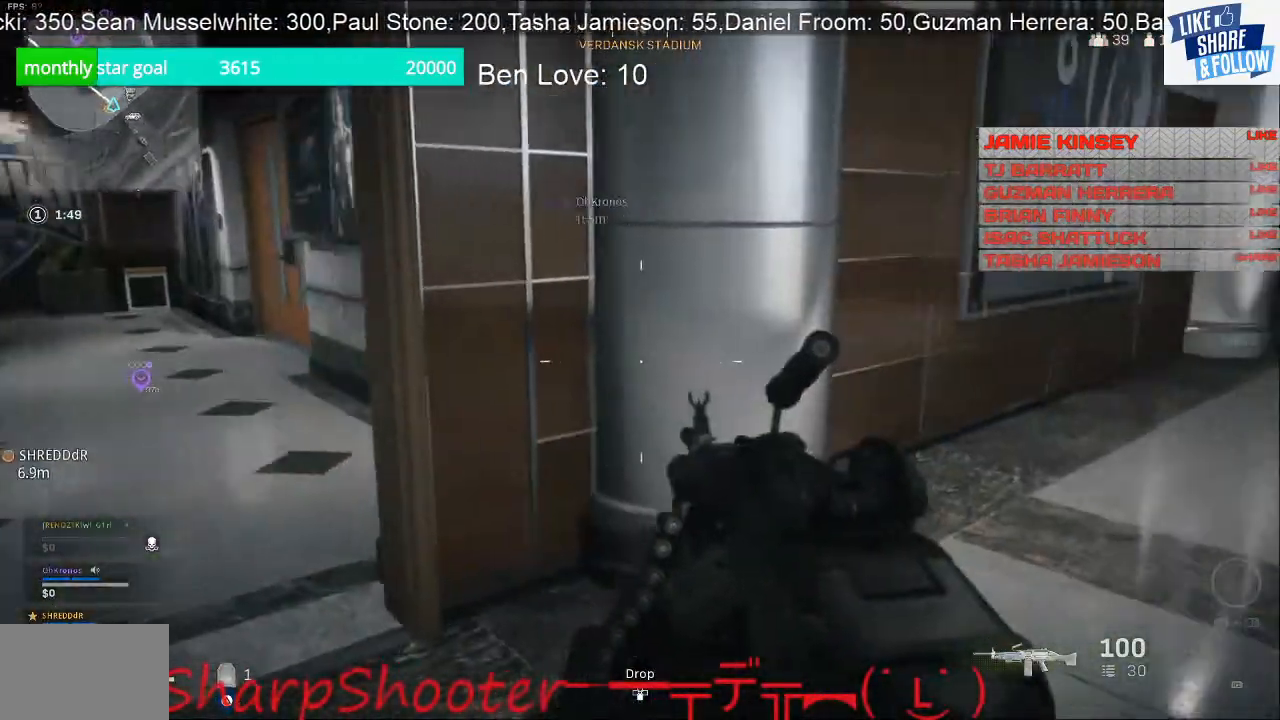
{"buttons": [], "left_stick": "left", "right_stick": "right", "events": [[167, "right_stick", "center"], [400, "right_stick", "right"]]}
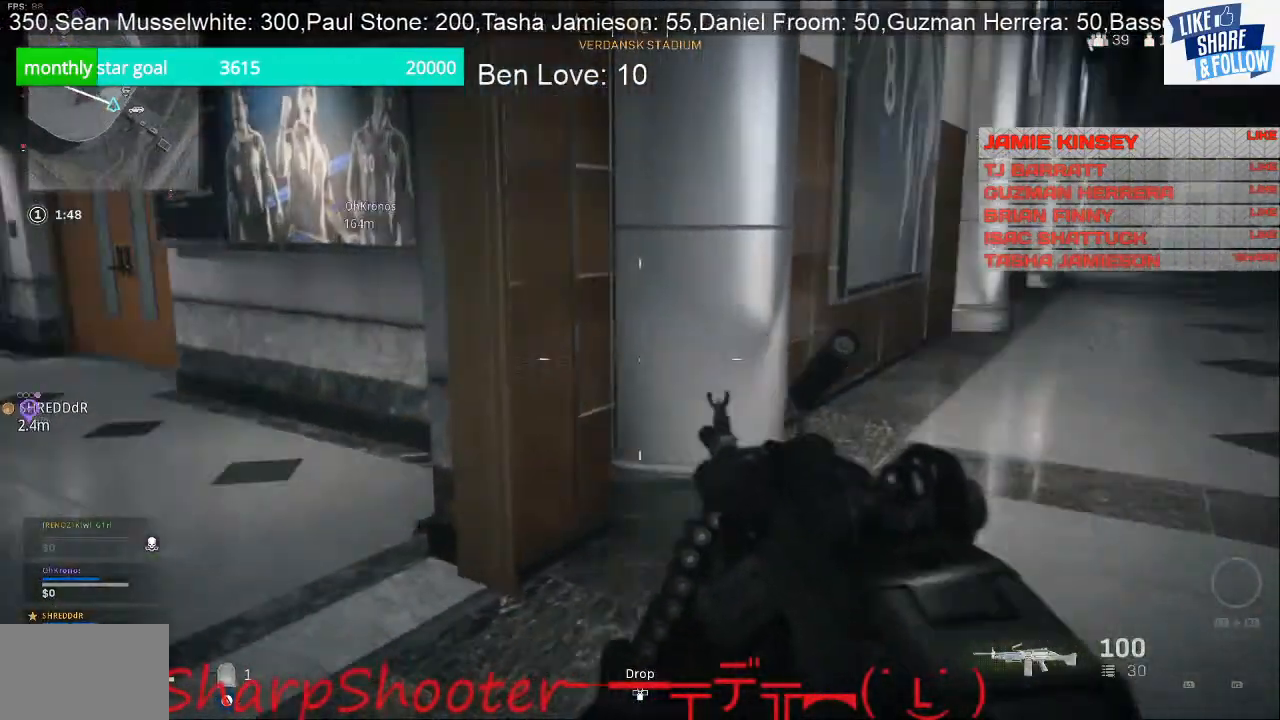
{"buttons": [], "left_stick": "up", "right_stick": "center", "events": [[33, "left_stick", "up-left"], [133, "left_stick", "up"], [267, "right_stick", "center"]]}
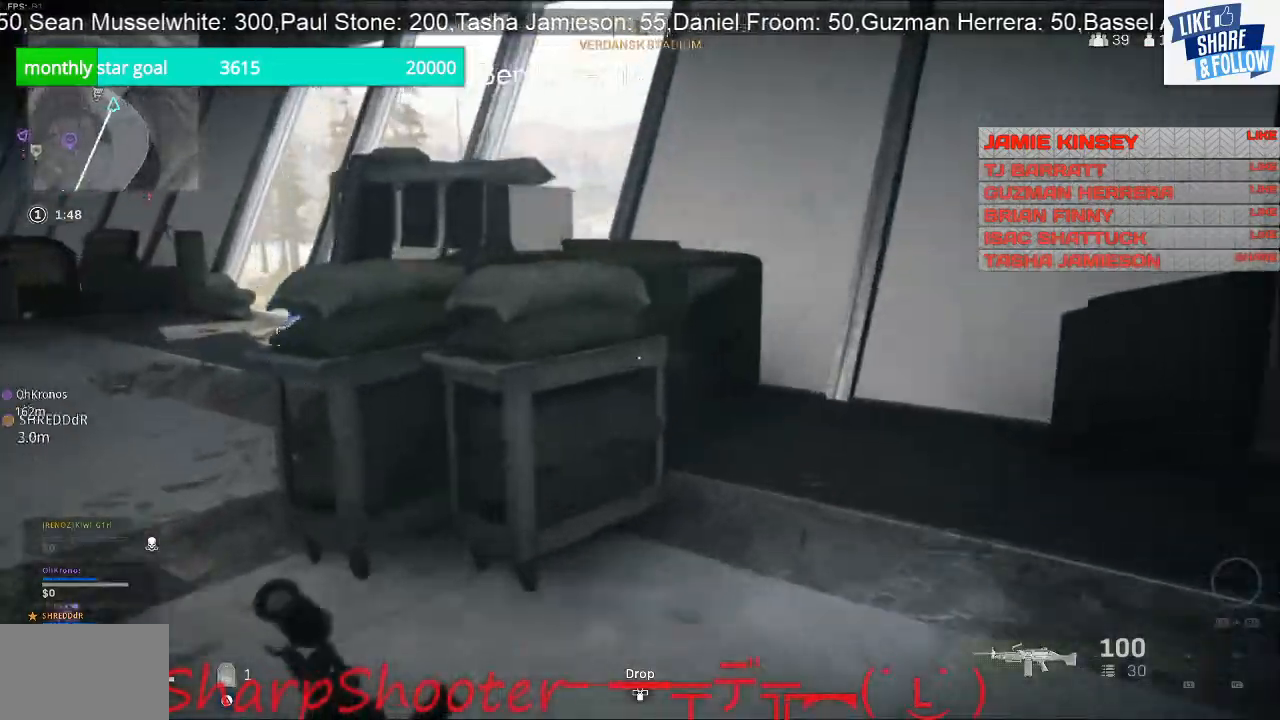
{"buttons": [], "left_stick": "up-left", "right_stick": "center", "events": [[67, "left_stick", "up-left"], [133, "right_stick", "left"], [300, "right_stick", "center"]]}
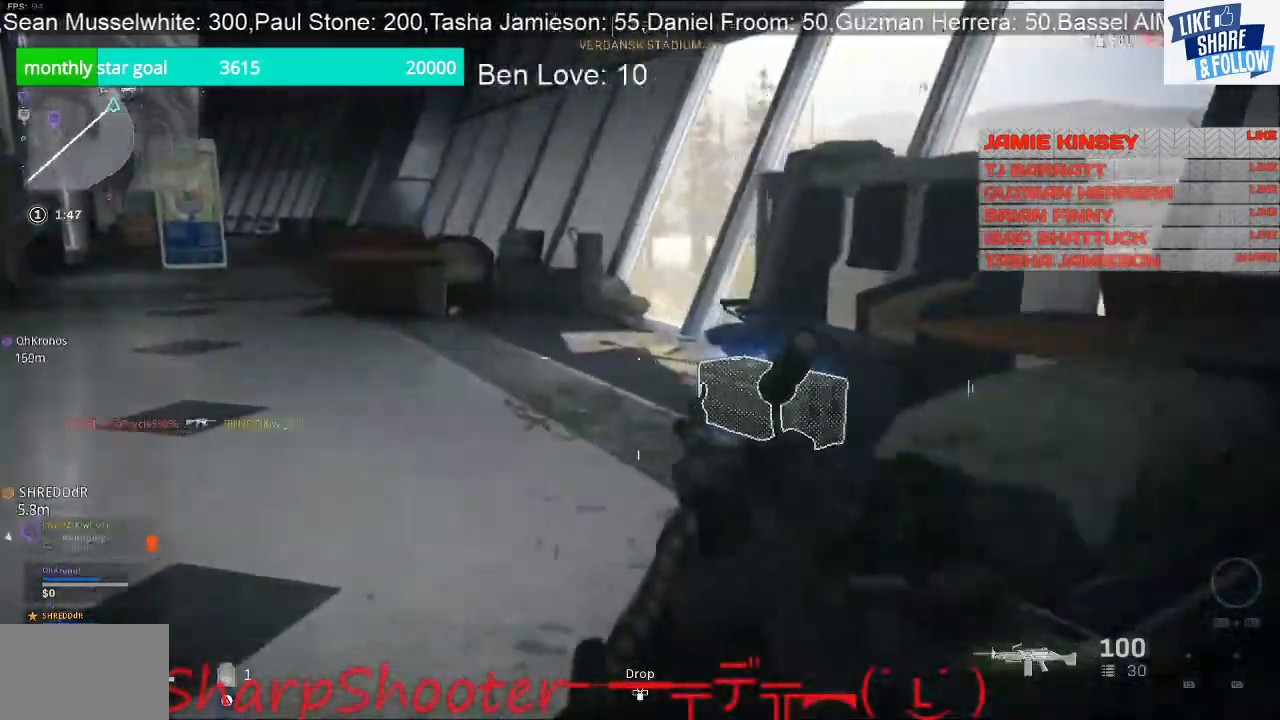
{"buttons": ["SQUARE"], "left_stick": "up", "right_stick": "center", "events": [[67, "right_stick", "right"], [133, "left_stick", "up"], [233, "right_stick", "center"], [300, "SQUARE", "down"]]}
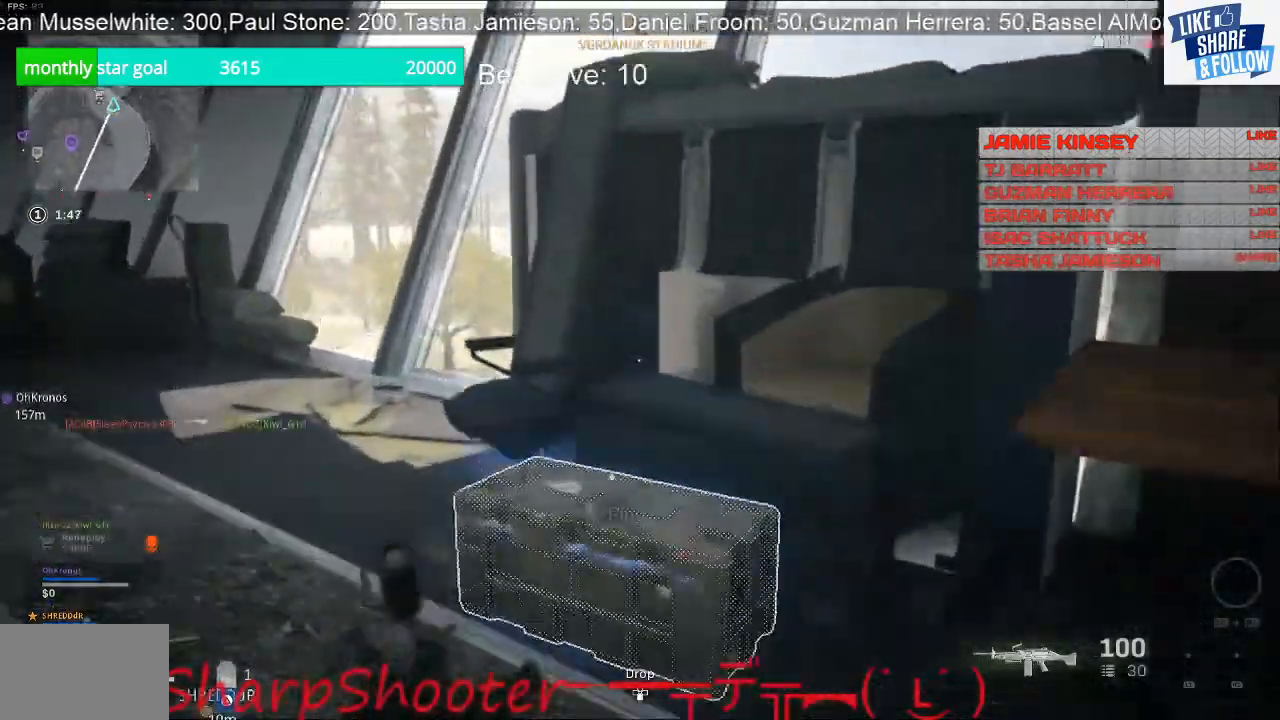
{"buttons": ["R3"], "left_stick": "down", "right_stick": "center", "events": [[100, "left_stick", "center"], [167, "left_stick", "down"], [367, "SQUARE", "up"], [500, "R3", "down"]]}
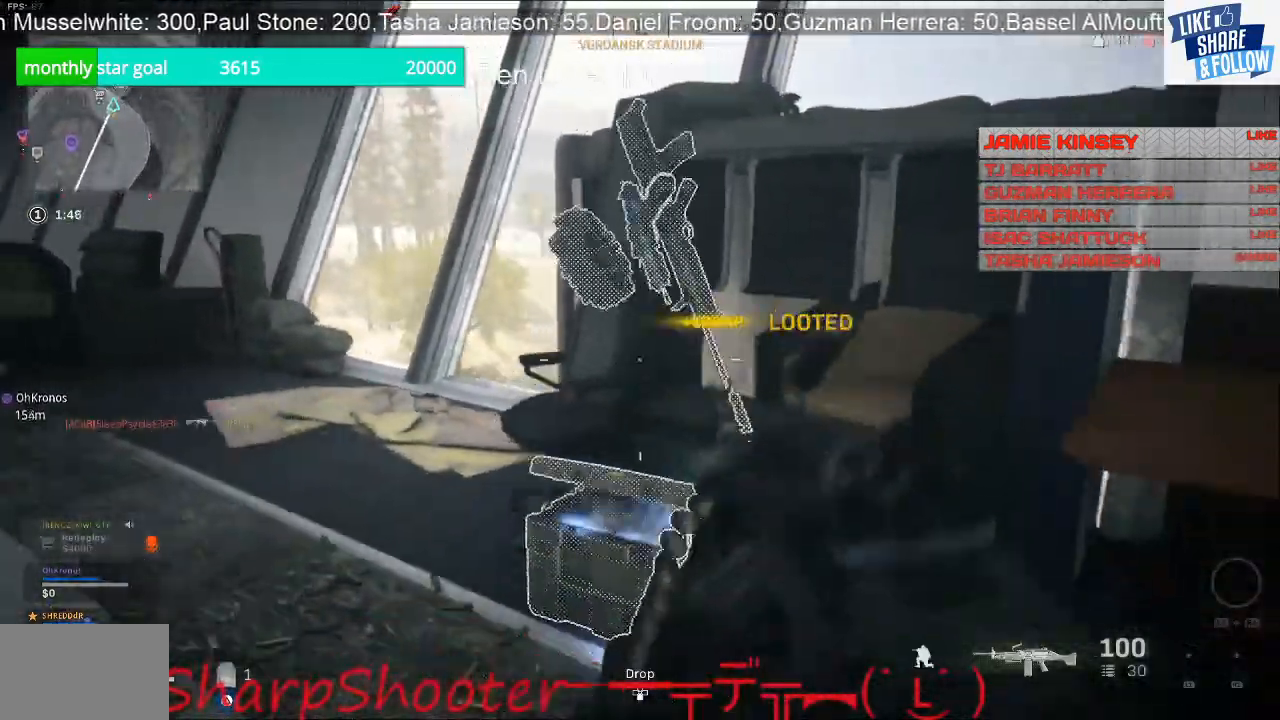
{"buttons": [], "left_stick": "up-right", "right_stick": "center", "events": [[133, "R3", "up"], [200, "left_stick", "up-right"]]}
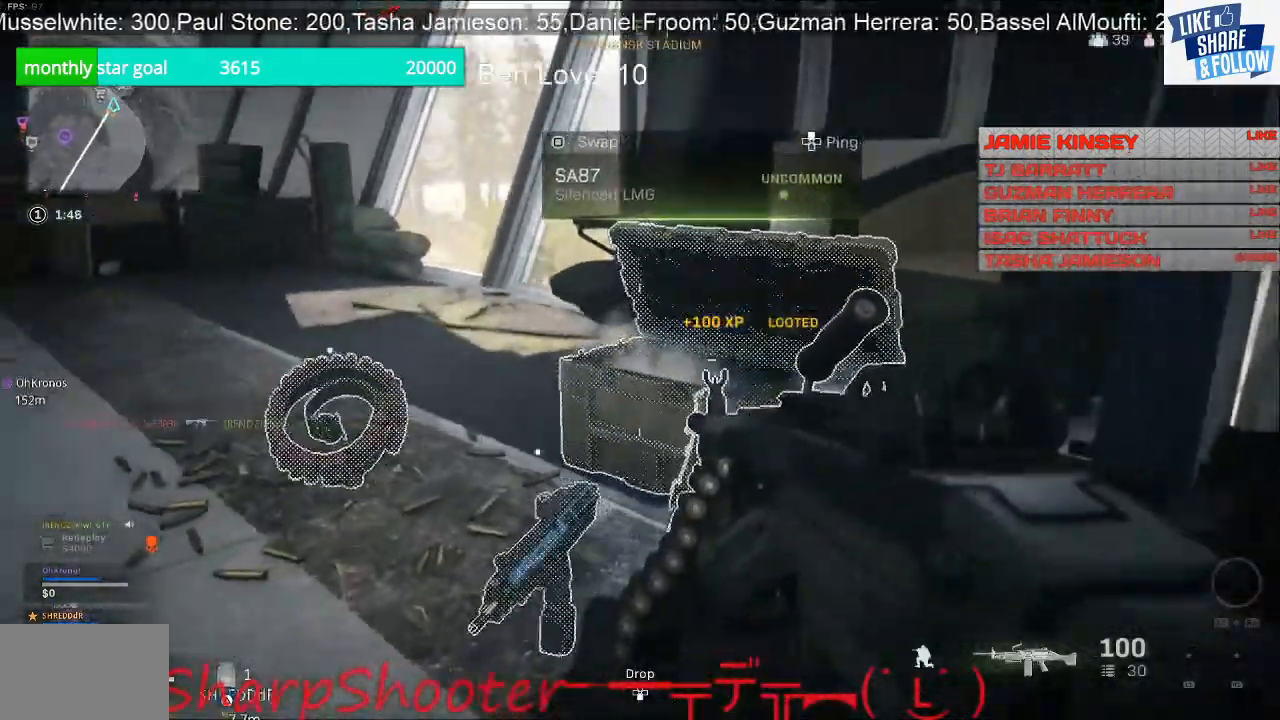
{"buttons": [], "left_stick": "right", "right_stick": "left", "events": [[167, "right_stick", "left"], [500, "left_stick", "right"]]}
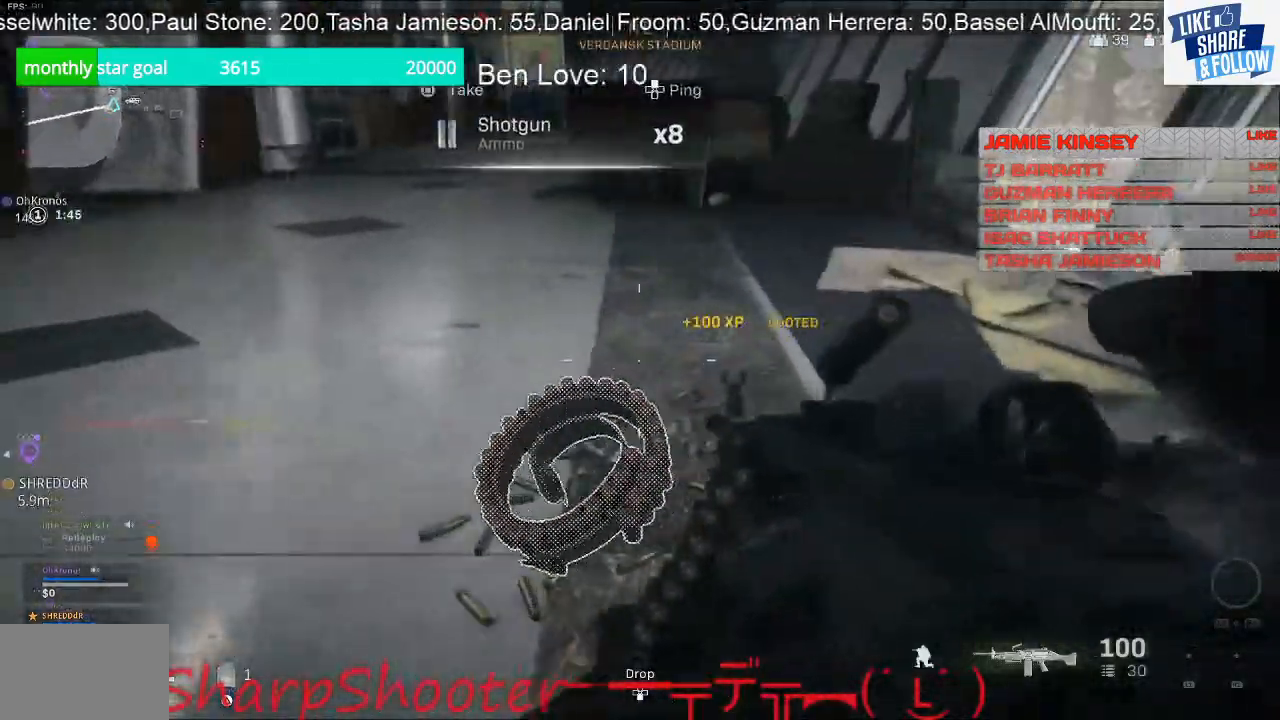
{"buttons": [], "left_stick": "up", "right_stick": "center", "events": [[300, "left_stick", "up"], [300, "right_stick", "center"]]}
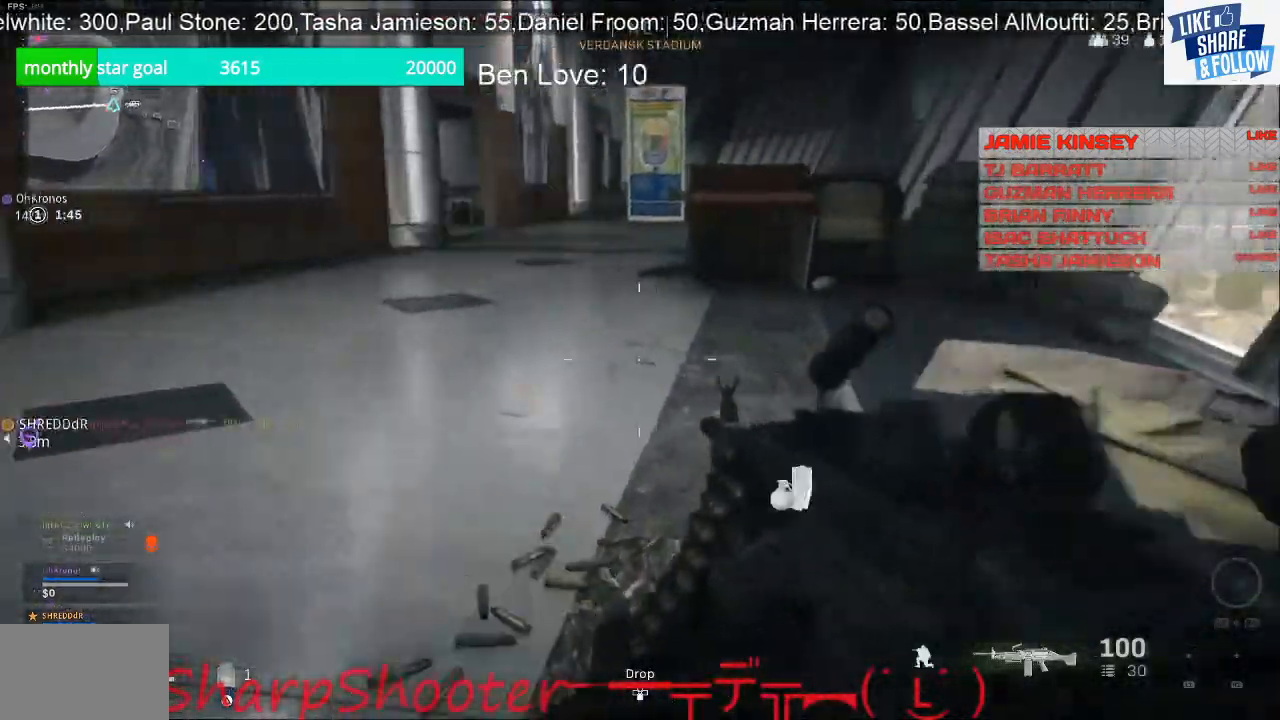
{"buttons": ["L3"], "left_stick": "up", "right_stick": "center", "events": [[100, "L3", "down"]]}
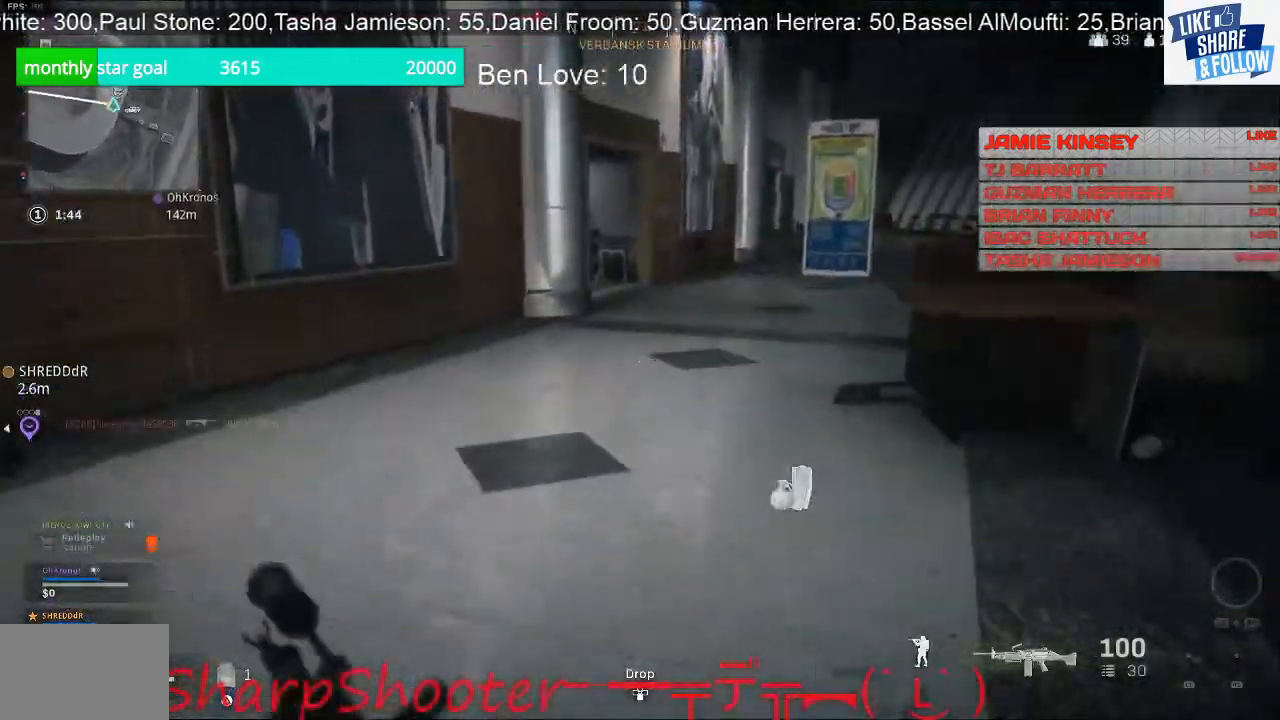
{"buttons": [], "left_stick": "up", "right_stick": "right", "events": [[133, "L3", "up"], [433, "right_stick", "right"]]}
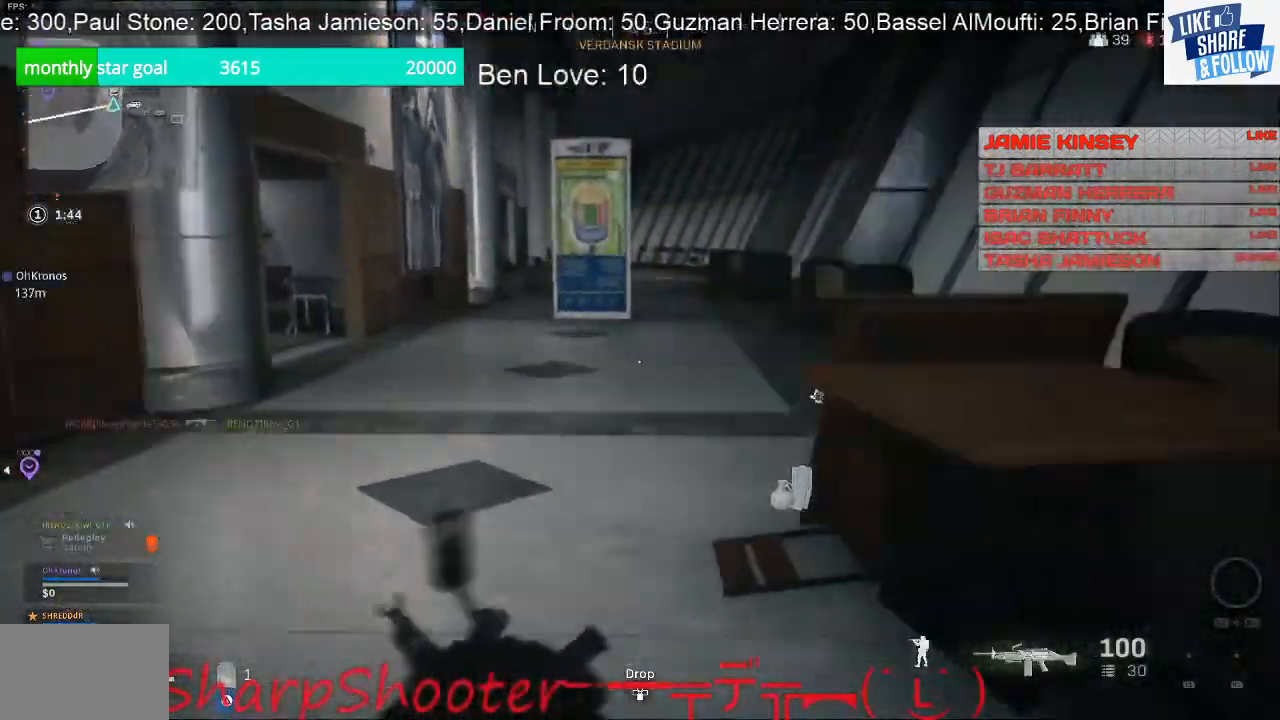
{"buttons": [], "left_stick": "up", "right_stick": "center", "events": [[33, "right_stick", "center"]]}
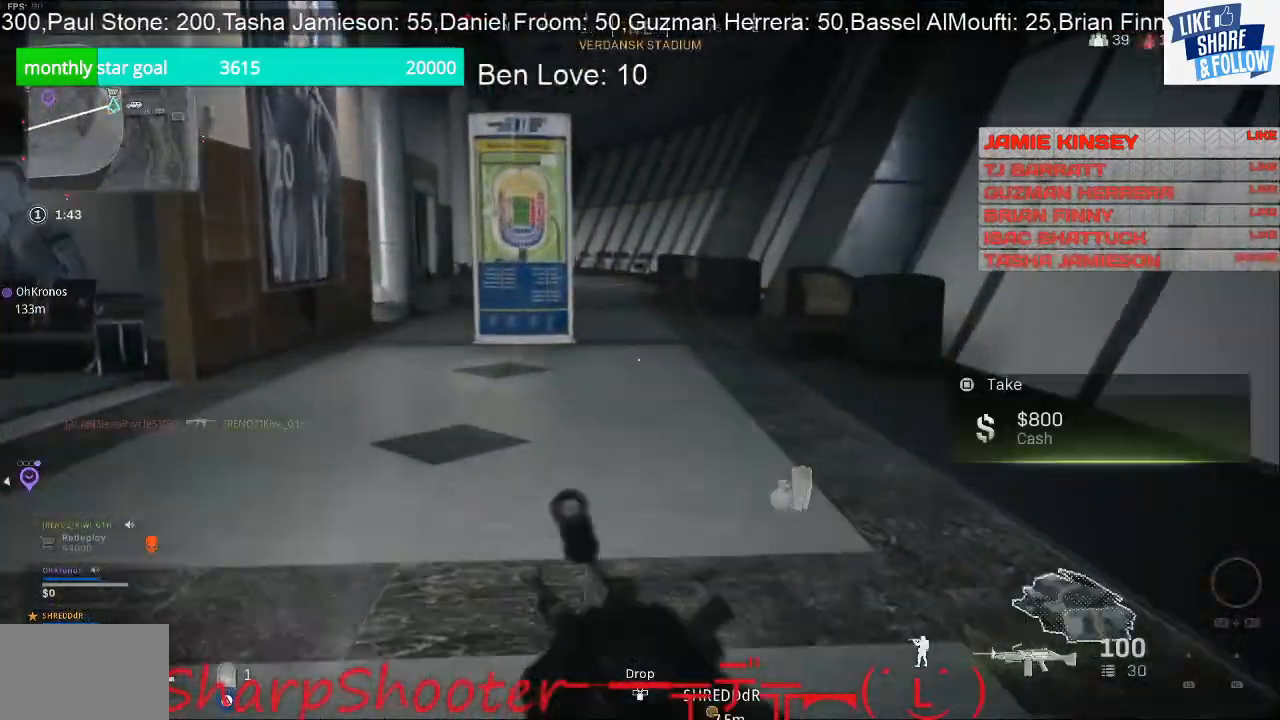
{"buttons": [], "left_stick": "up-right", "right_stick": "left", "events": [[367, "right_stick", "left"], [500, "left_stick", "up-right"]]}
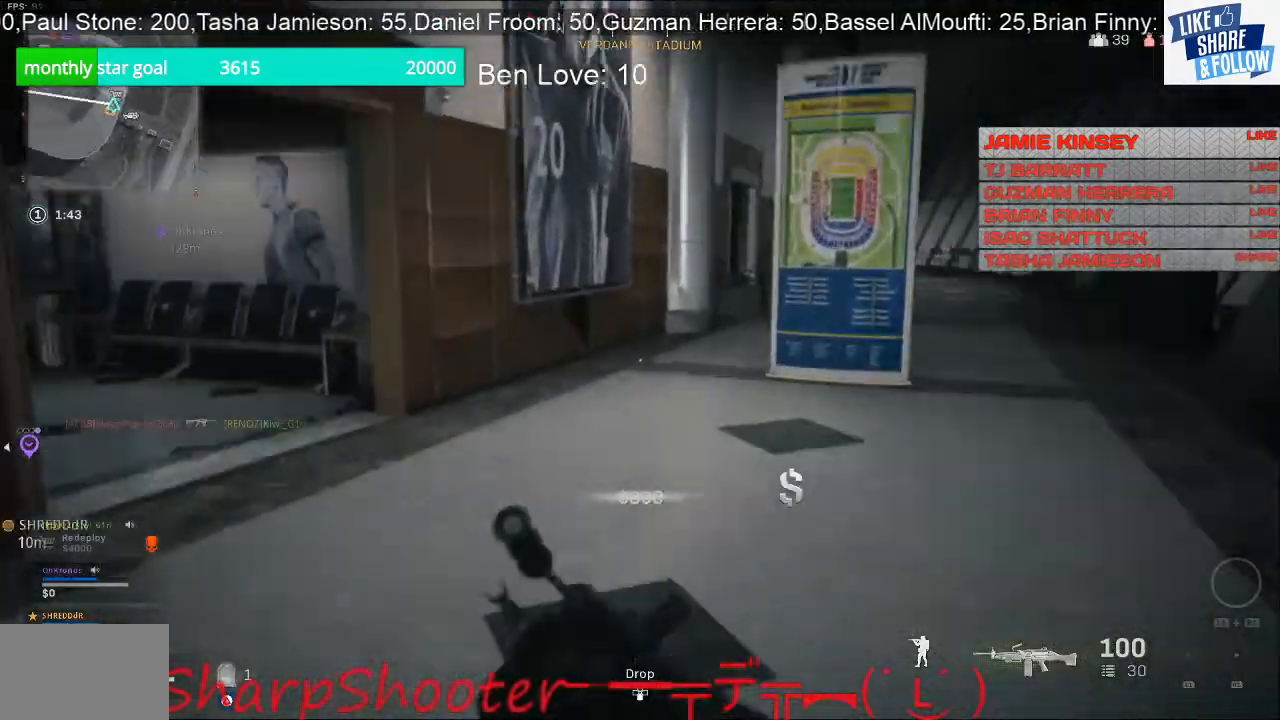
{"buttons": [], "left_stick": "up-right", "right_stick": "left", "events": [[100, "left_stick", "right"], [200, "left_stick", "up-right"]]}
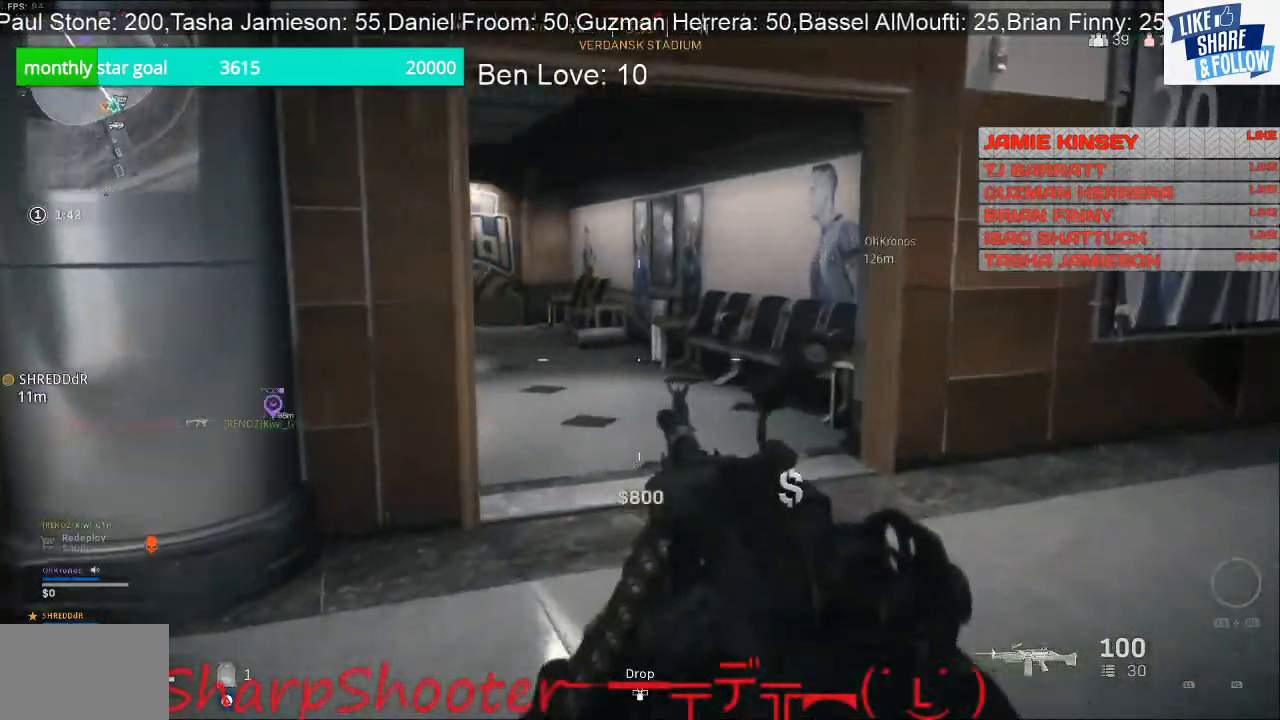
{"buttons": [], "left_stick": "up-right", "right_stick": "center", "events": [[333, "right_stick", "center"]]}
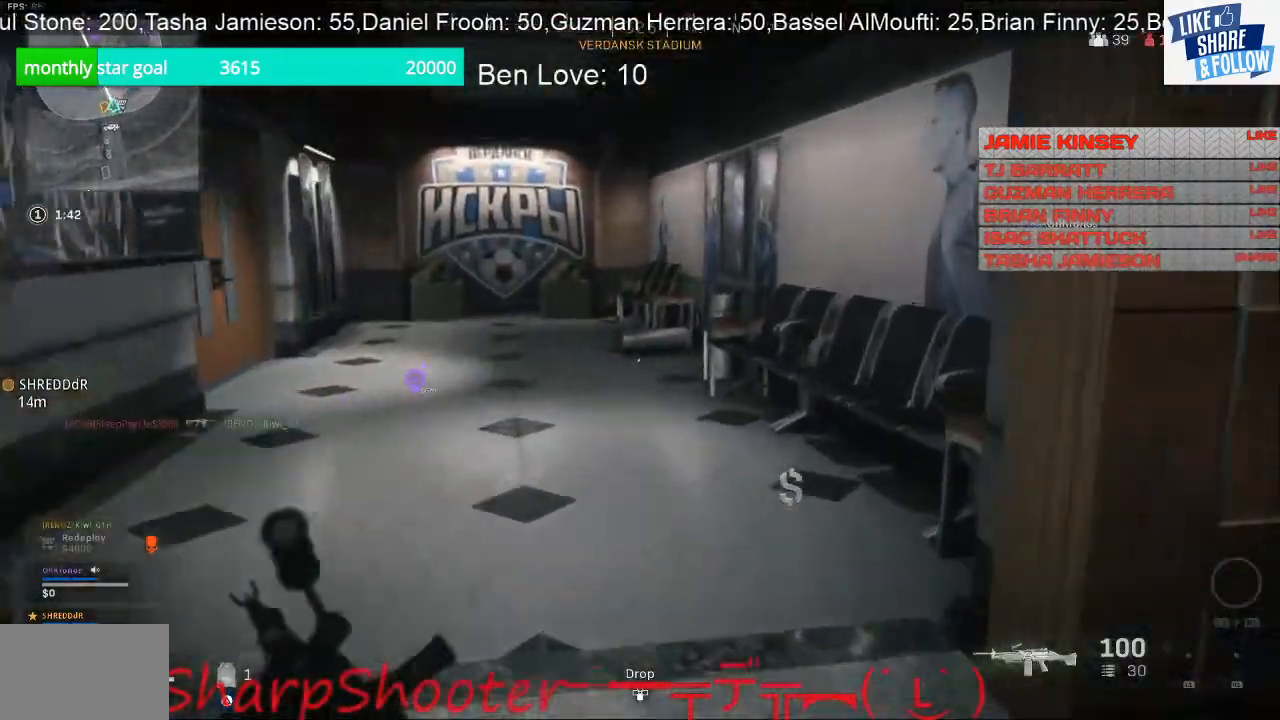
{"buttons": [], "left_stick": "up", "right_stick": "right", "events": [[200, "left_stick", "right"], [200, "right_stick", "right"], [500, "left_stick", "up"]]}
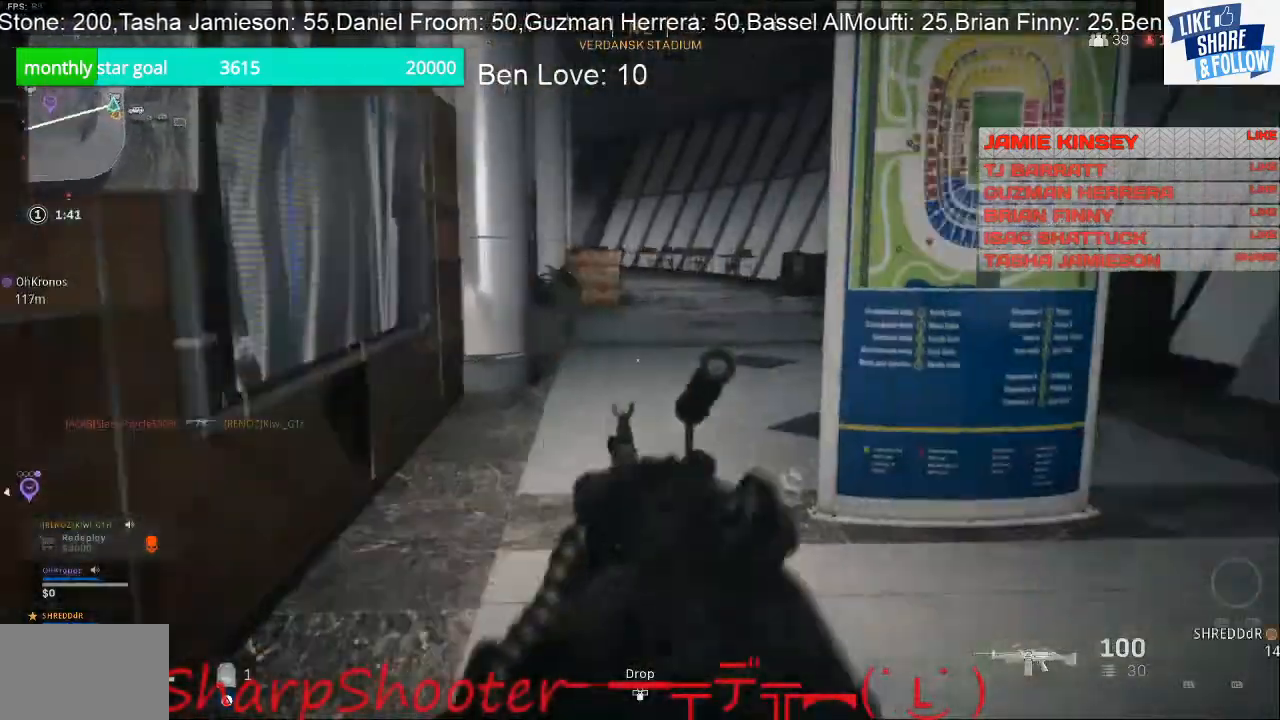
{"buttons": [], "left_stick": "up", "right_stick": "right", "events": [[67, "right_stick", "center"], [500, "right_stick", "right"]]}
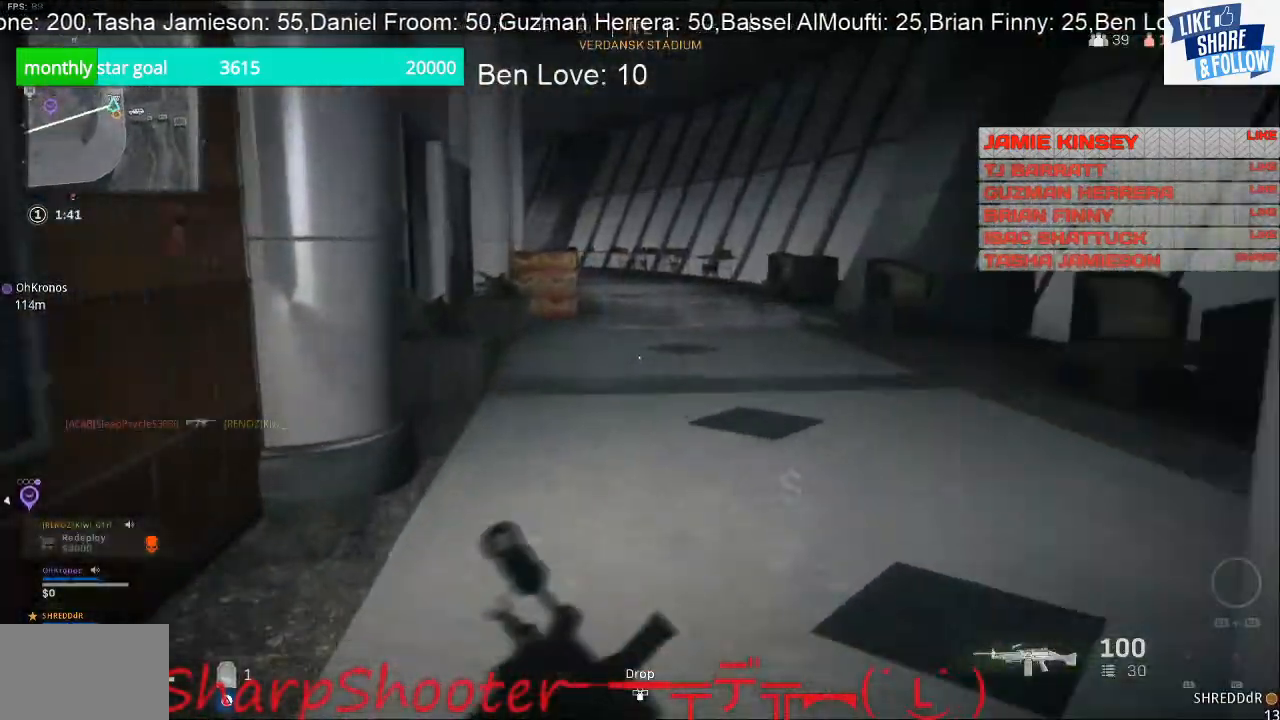
{"buttons": [], "left_stick": "up", "right_stick": "center", "events": [[333, "right_stick", "center"]]}
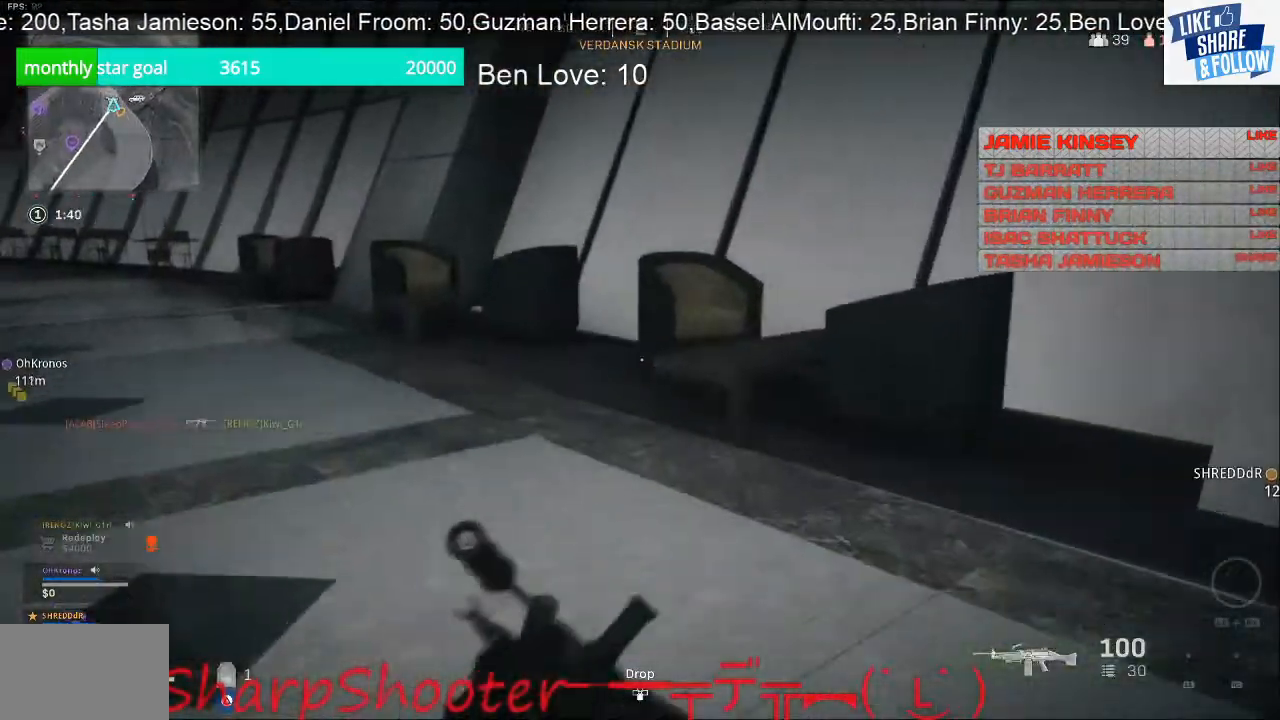
{"buttons": [], "left_stick": "right", "right_stick": "left", "events": [[33, "right_stick", "left"], [300, "left_stick", "up-right"], [400, "left_stick", "right"]]}
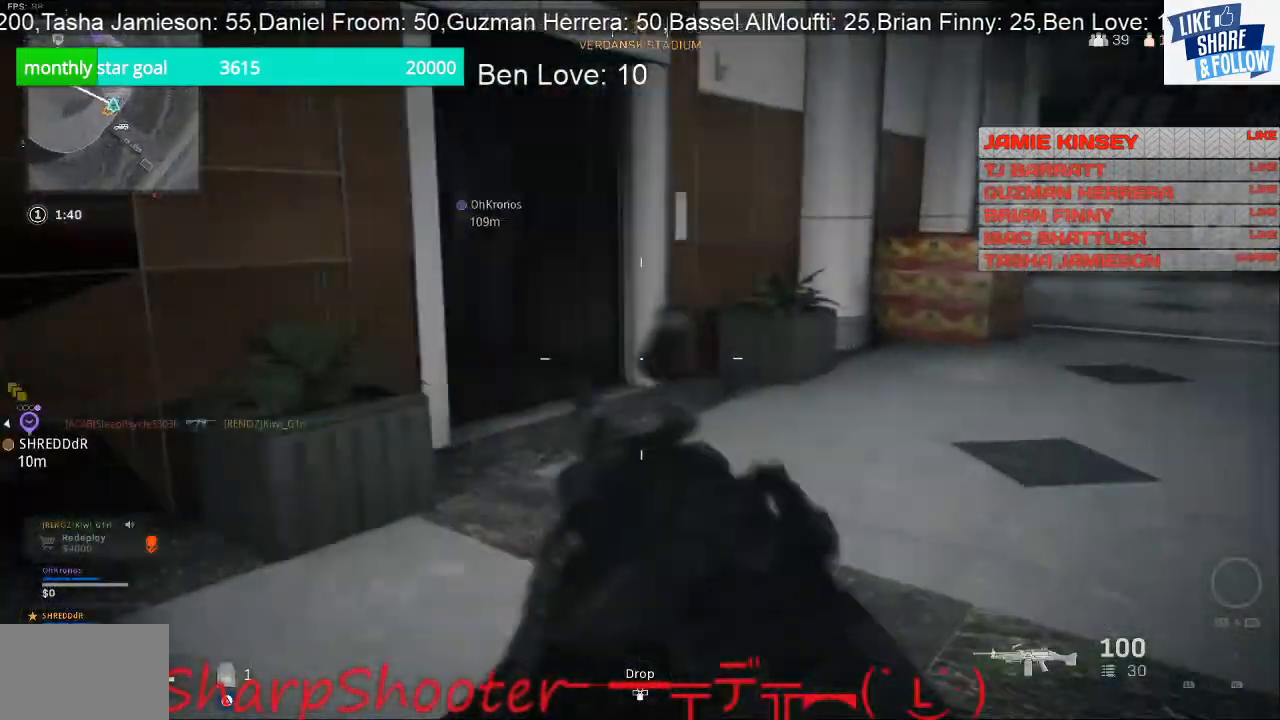
{"buttons": [], "left_stick": "up-right", "right_stick": "center", "events": [[67, "right_stick", "center"], [367, "left_stick", "up-right"]]}
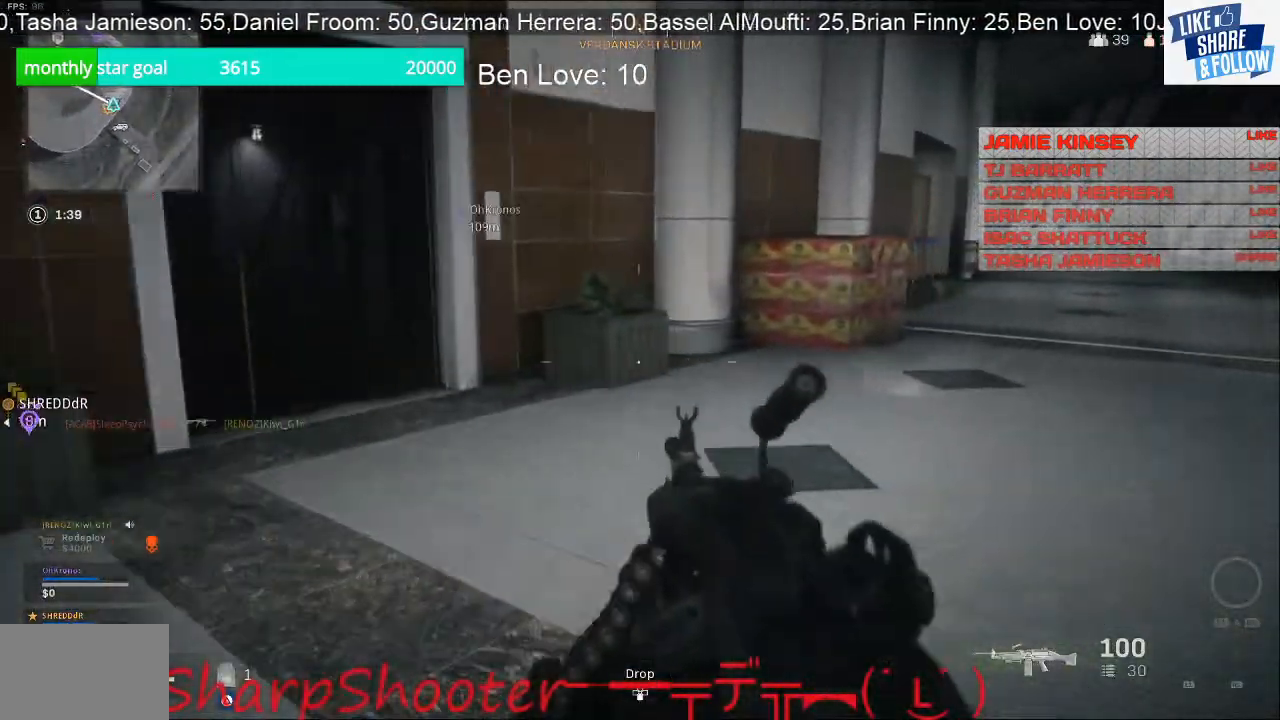
{"buttons": [], "left_stick": "up", "right_stick": "right", "events": [[100, "left_stick", "up"], [233, "right_stick", "right"]]}
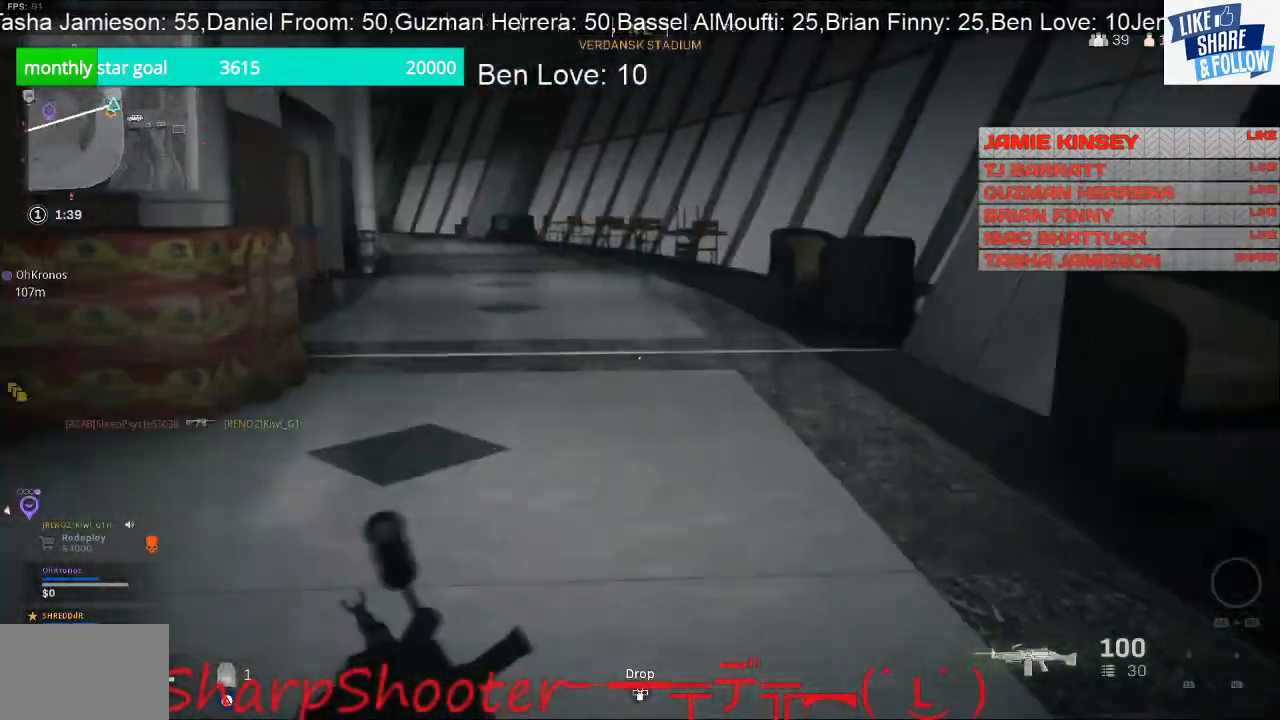
{"buttons": [], "left_stick": "up", "right_stick": "center", "events": [[33, "right_stick", "center"]]}
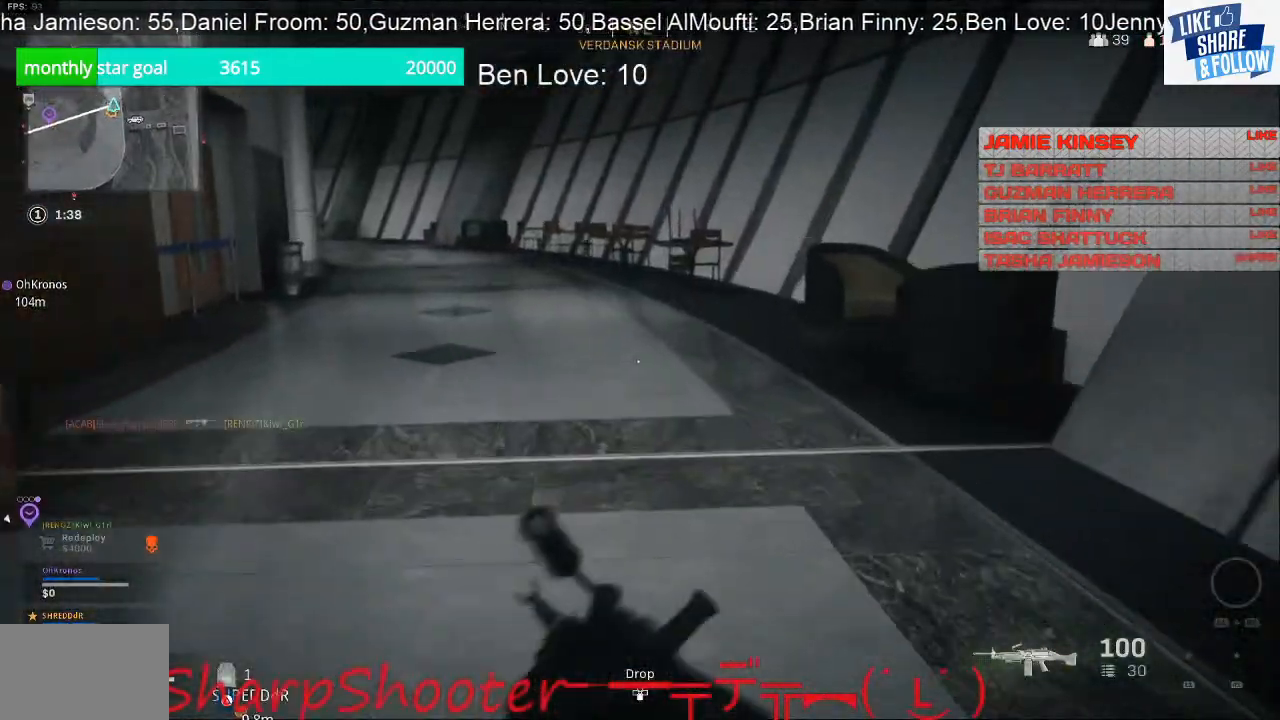
{"buttons": [], "left_stick": "right", "right_stick": "left", "events": [[267, "right_stick", "left"], [400, "left_stick", "up-right"], [500, "left_stick", "right"]]}
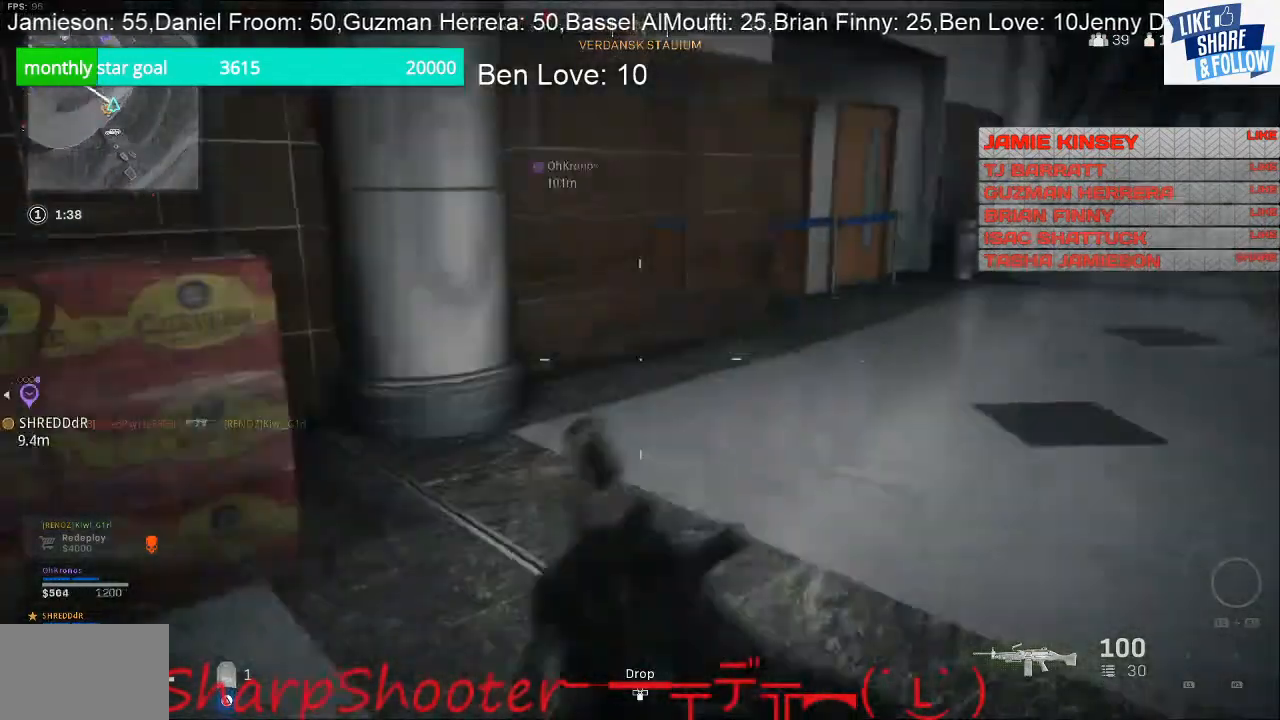
{"buttons": [], "left_stick": "up-right", "right_stick": "right", "events": [[333, "left_stick", "up-right"], [400, "right_stick", "right"]]}
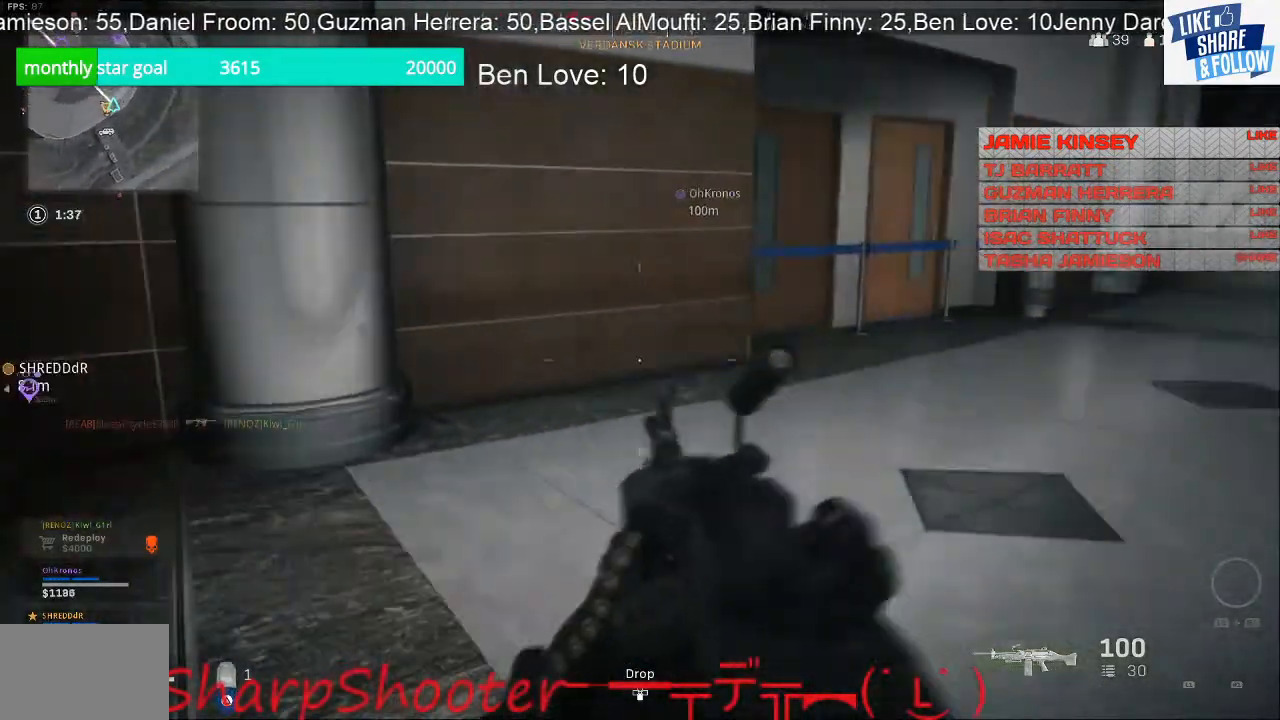
{"buttons": [], "left_stick": "up", "right_stick": "right", "events": [[33, "left_stick", "up"], [167, "right_stick", "center"], [400, "right_stick", "right"]]}
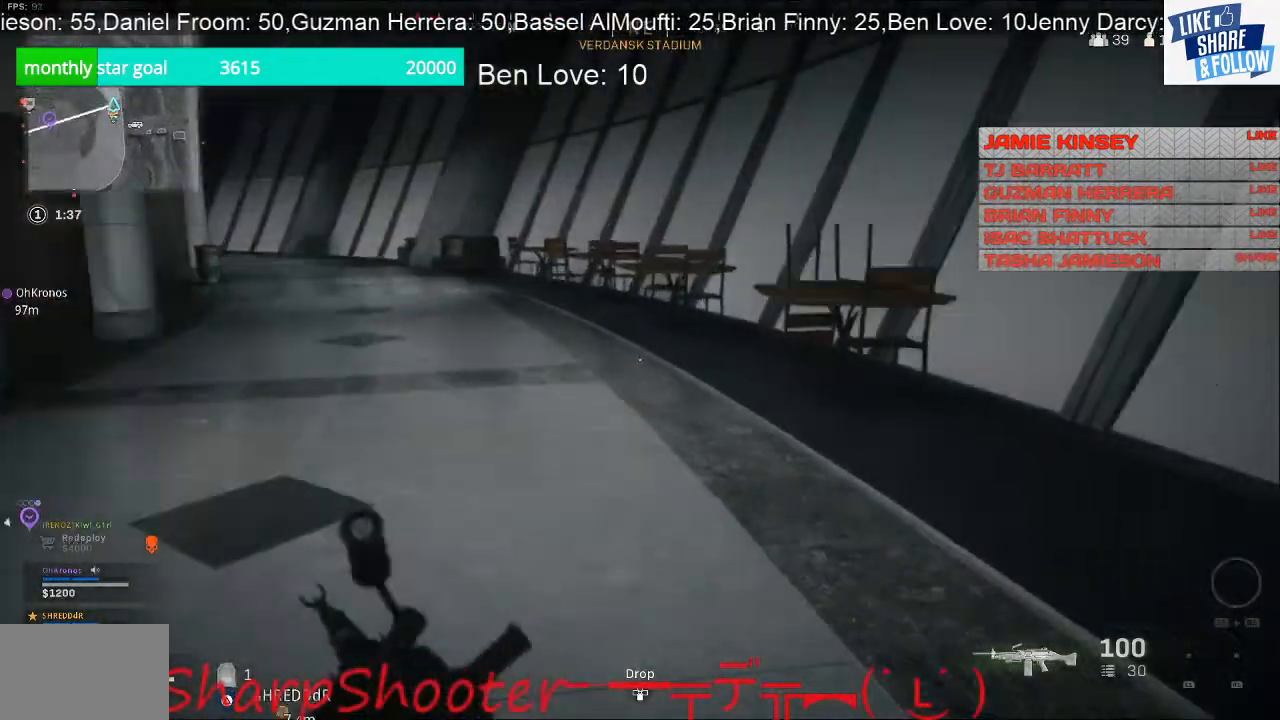
{"buttons": [], "left_stick": "up", "right_stick": "left", "events": [[167, "right_stick", "center"], [300, "right_stick", "left"]]}